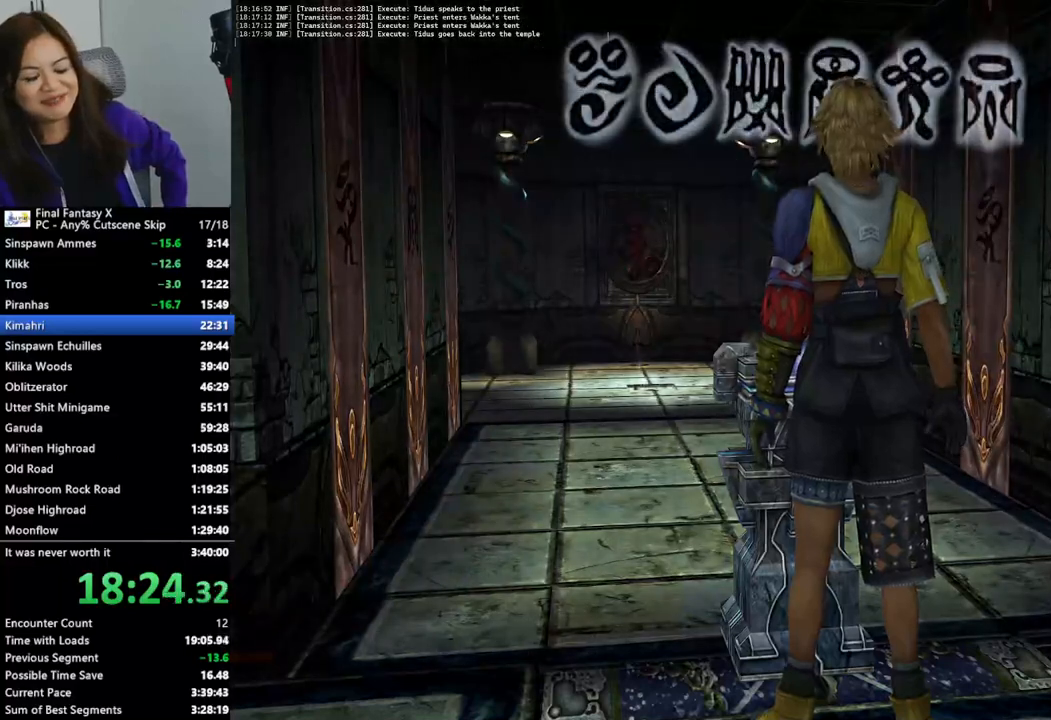
Gameplay with a controller (PlayStation layout); each line is a JSON object with the inputs held at the frame after it. "events" lists button and stick changes between this image and that frame as [ms after this image, input, new state], when the widget could be followed in between.
{"buttons": ["L2"], "left_stick": "center", "right_stick": "center", "events": []}
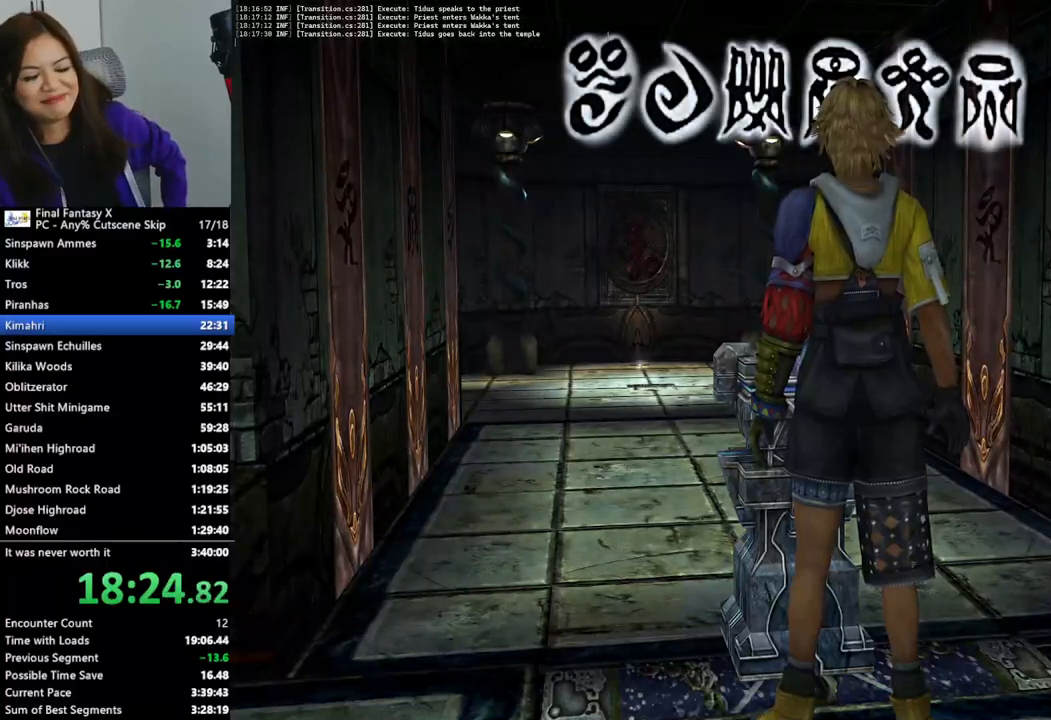
{"buttons": ["L2"], "left_stick": "center", "right_stick": "center", "events": []}
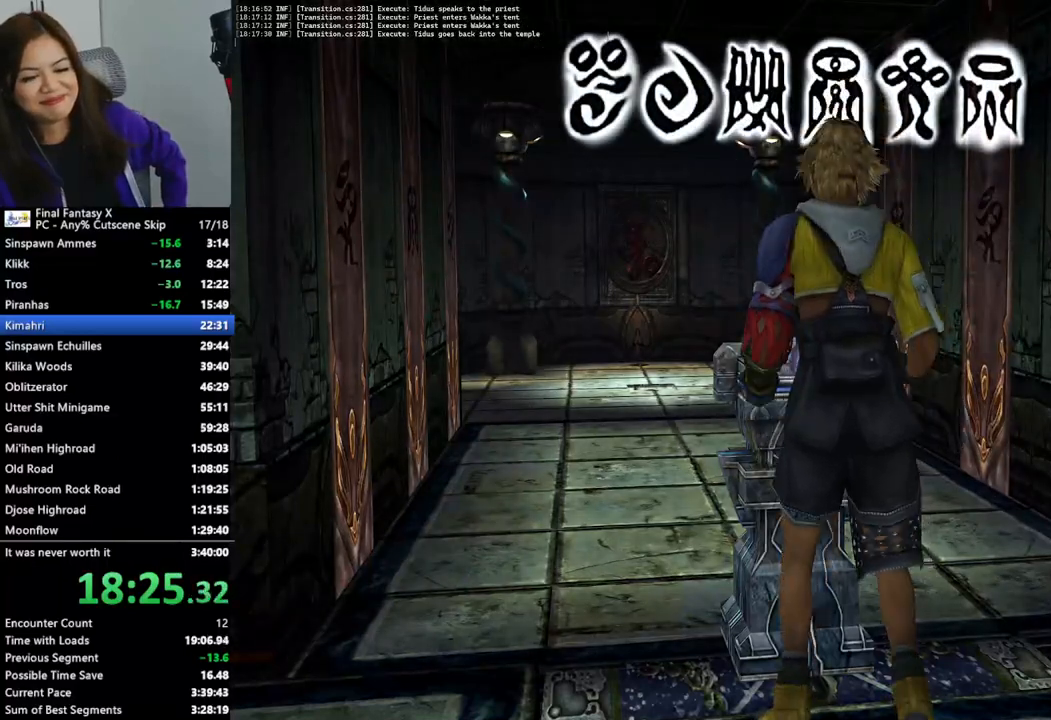
{"buttons": ["L2"], "left_stick": "center", "right_stick": "center", "events": []}
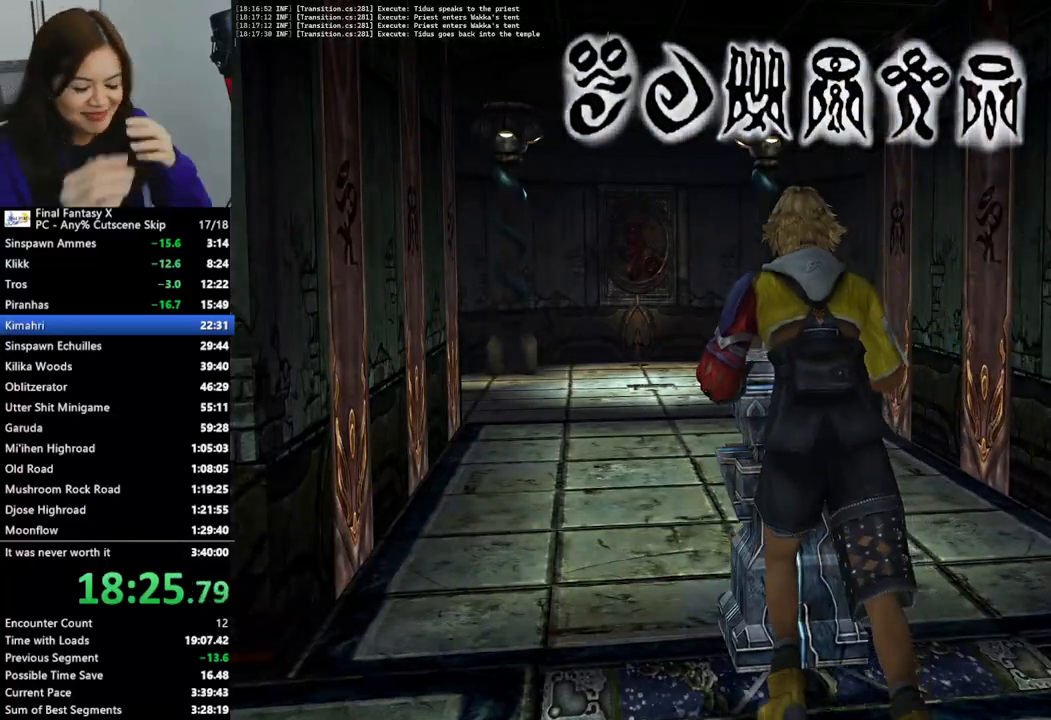
{"buttons": ["L2"], "left_stick": "center", "right_stick": "center", "events": []}
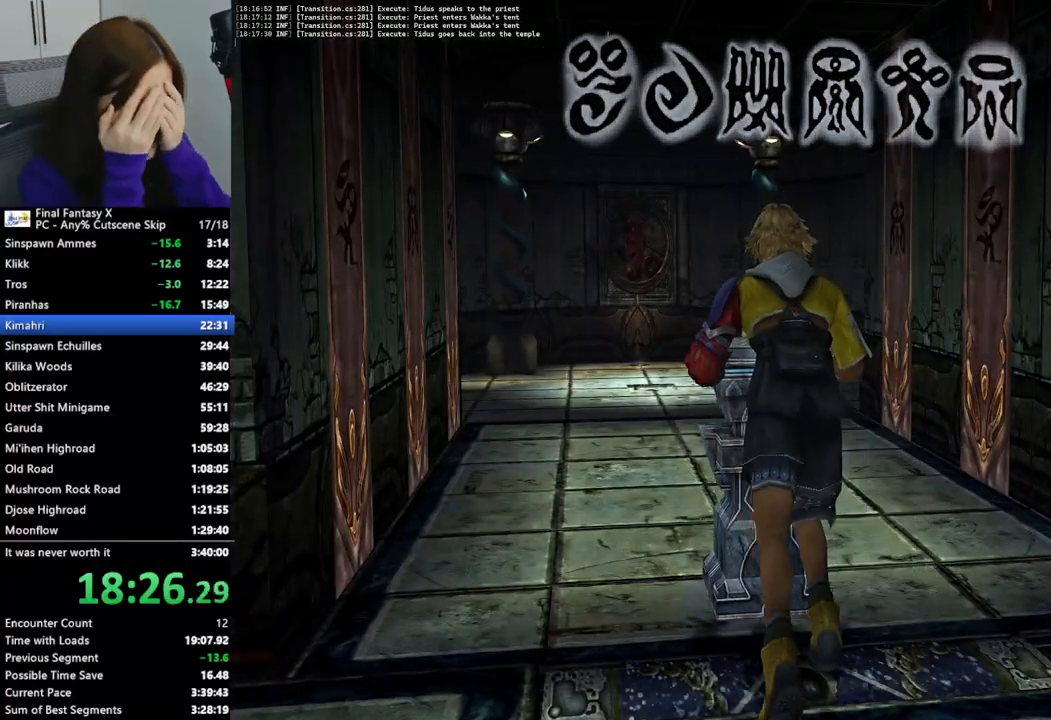
{"buttons": ["L2"], "left_stick": "center", "right_stick": "center", "events": []}
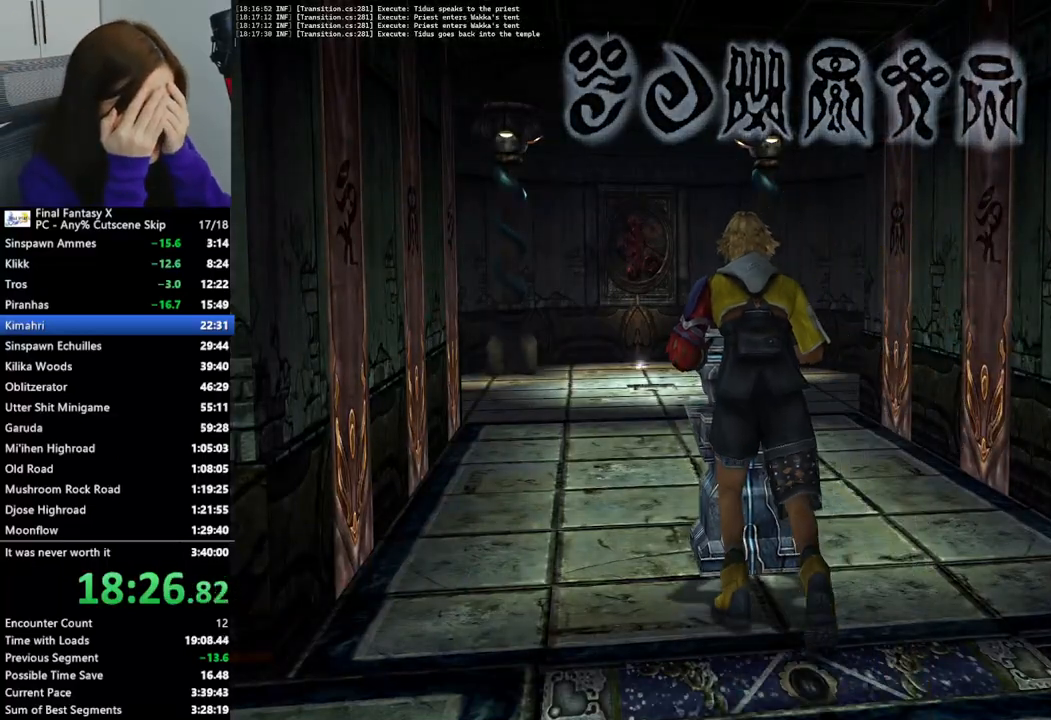
{"buttons": ["L2"], "left_stick": "center", "right_stick": "center", "events": []}
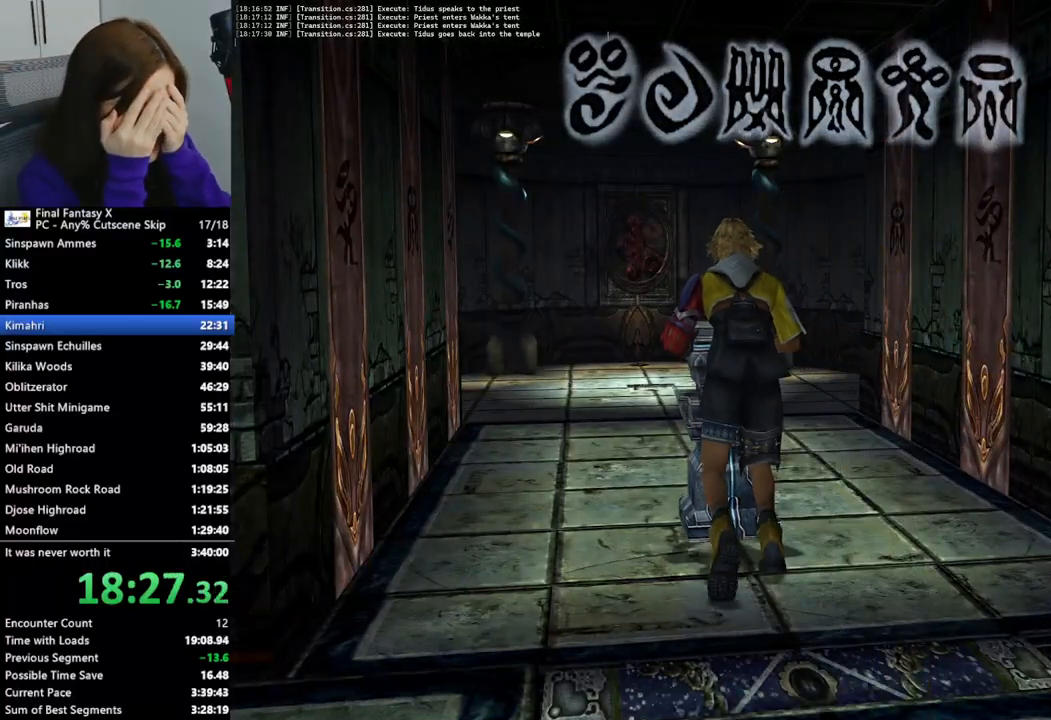
{"buttons": ["L2"], "left_stick": "center", "right_stick": "center", "events": []}
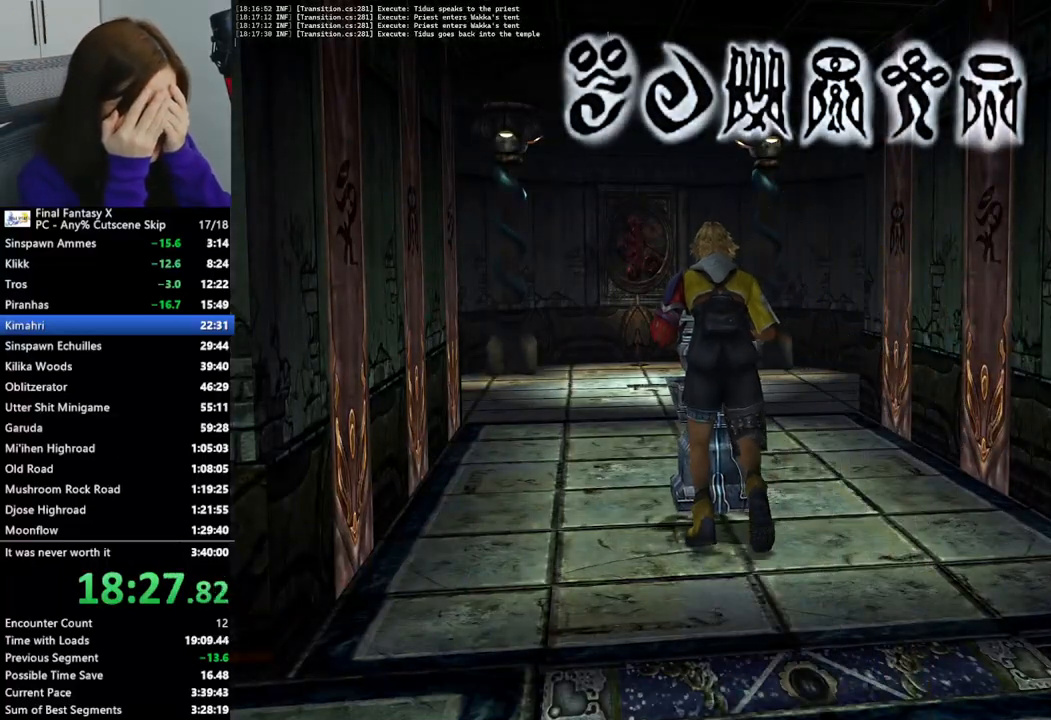
{"buttons": ["L2"], "left_stick": "center", "right_stick": "center", "events": []}
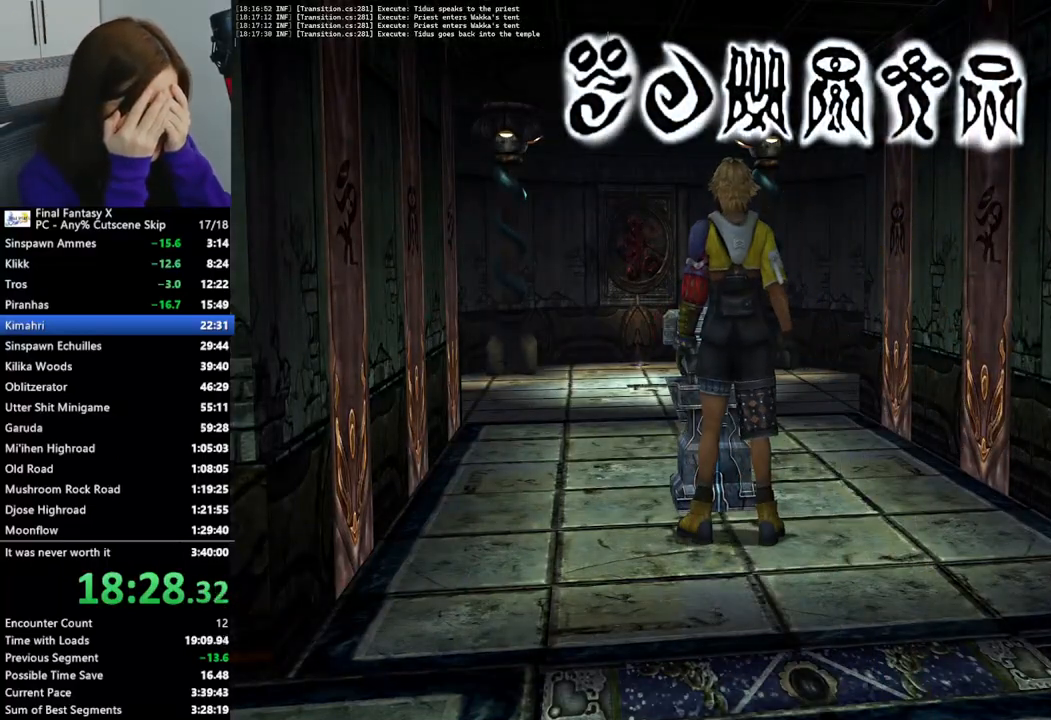
{"buttons": ["L2"], "left_stick": "center", "right_stick": "center", "events": []}
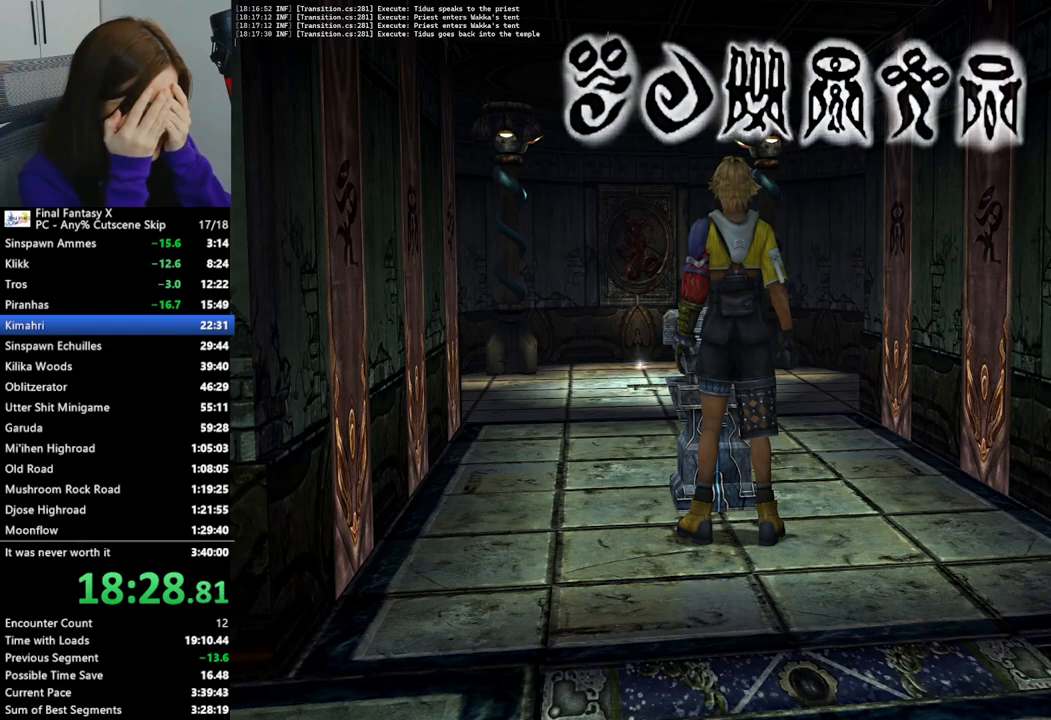
{"buttons": ["L2"], "left_stick": "center", "right_stick": "center", "events": []}
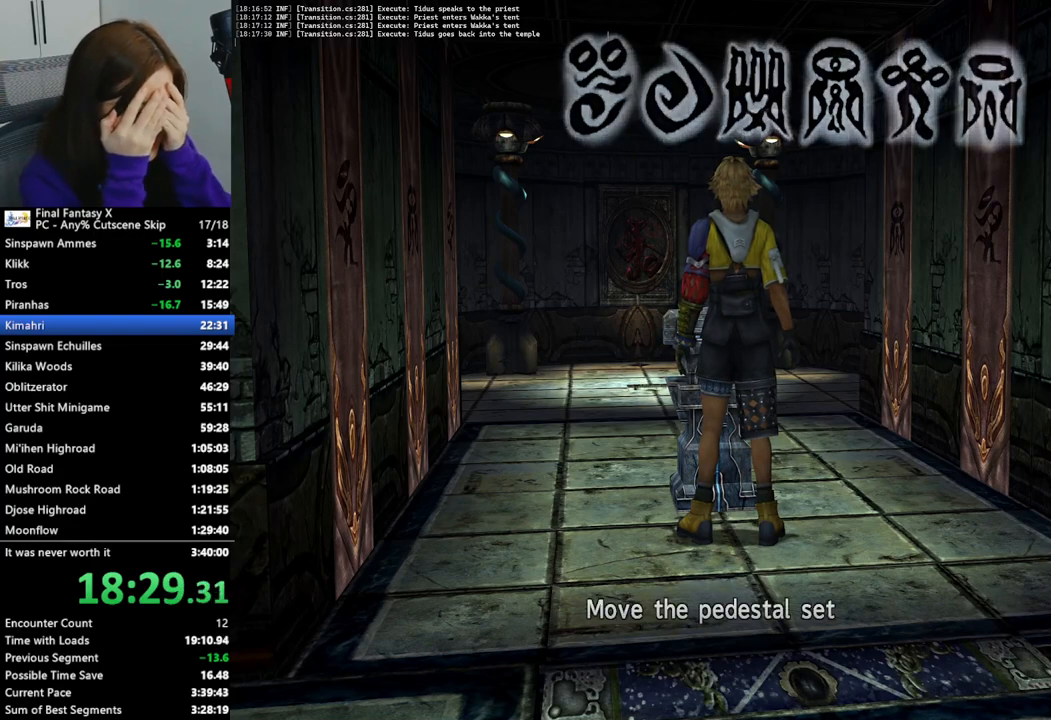
{"buttons": ["L2"], "left_stick": "center", "right_stick": "center", "events": []}
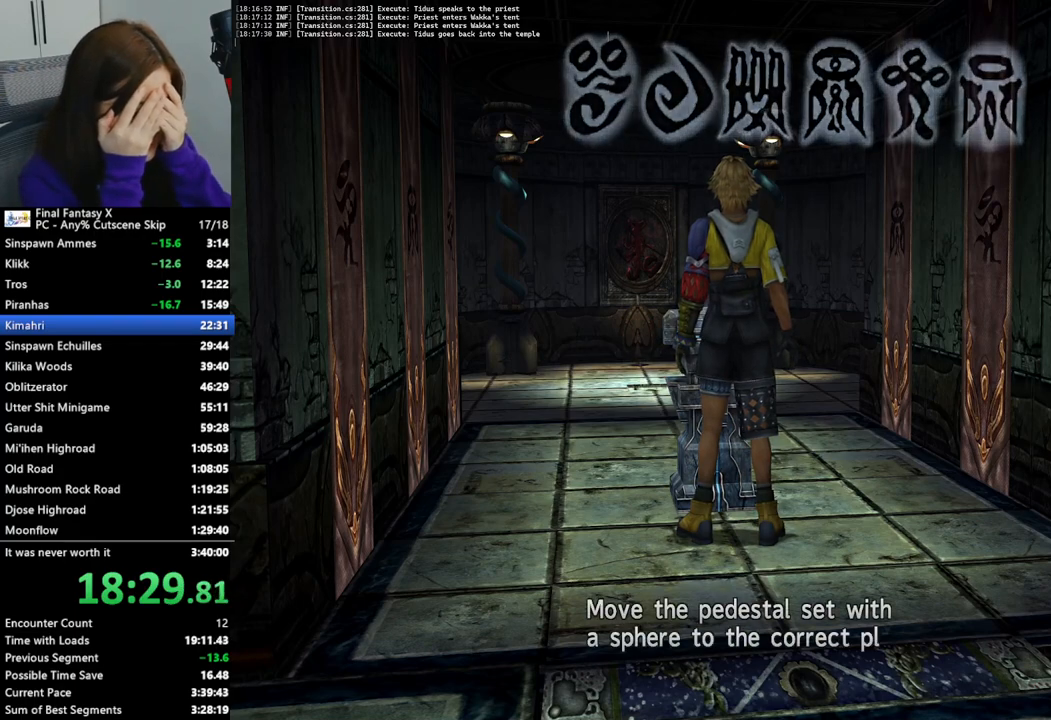
{"buttons": ["L2"], "left_stick": "center", "right_stick": "center", "events": []}
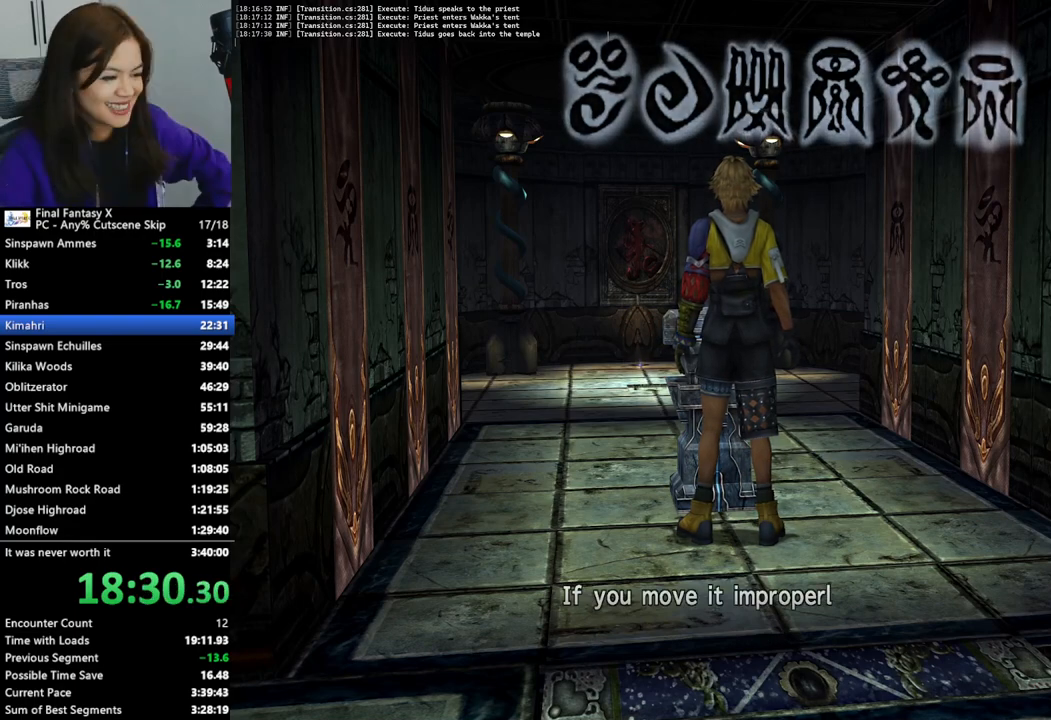
{"buttons": ["L2"], "left_stick": "center", "right_stick": "center", "events": []}
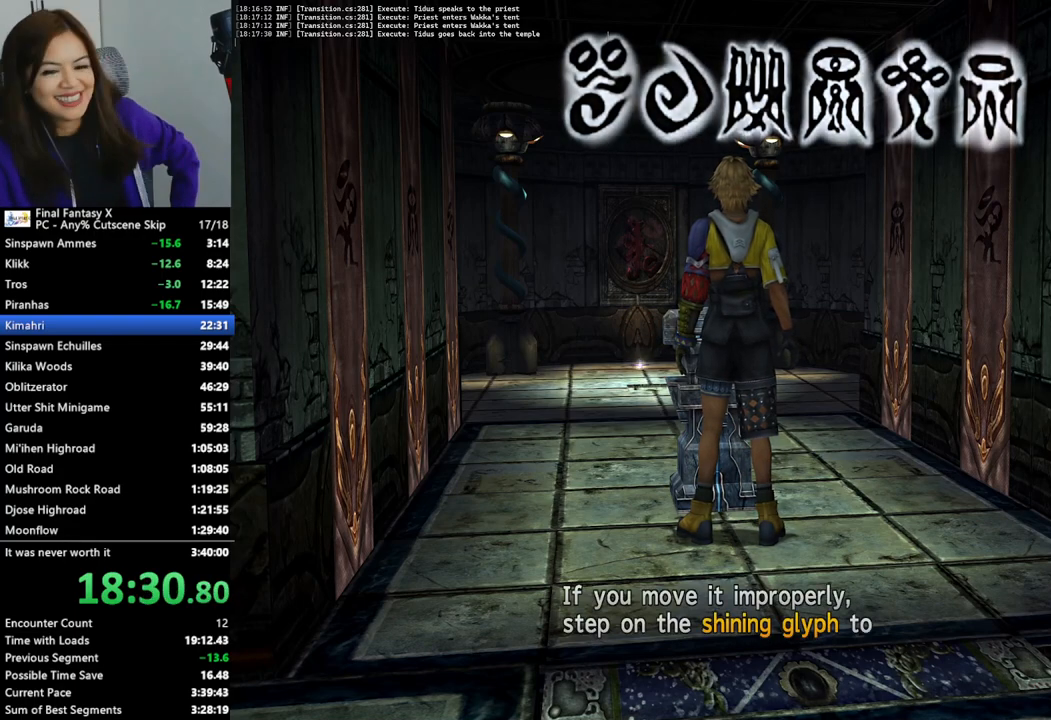
{"buttons": ["L2"], "left_stick": "center", "right_stick": "center", "events": []}
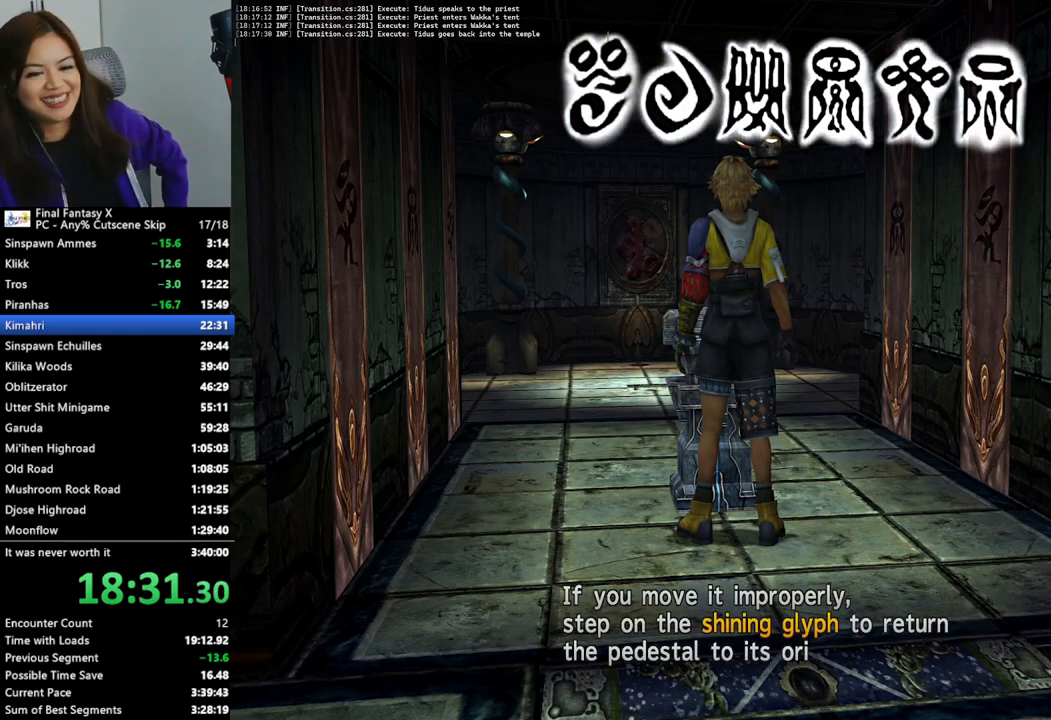
{"buttons": ["L2"], "left_stick": "center", "right_stick": "center", "events": []}
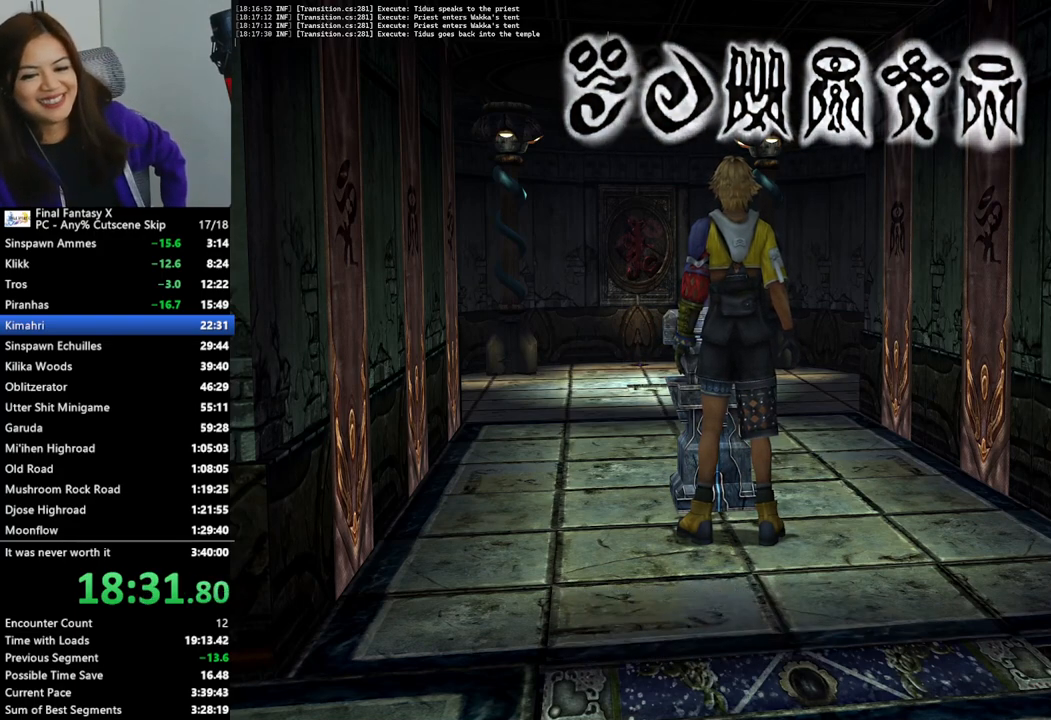
{"buttons": ["L2"], "left_stick": "center", "right_stick": "center", "events": []}
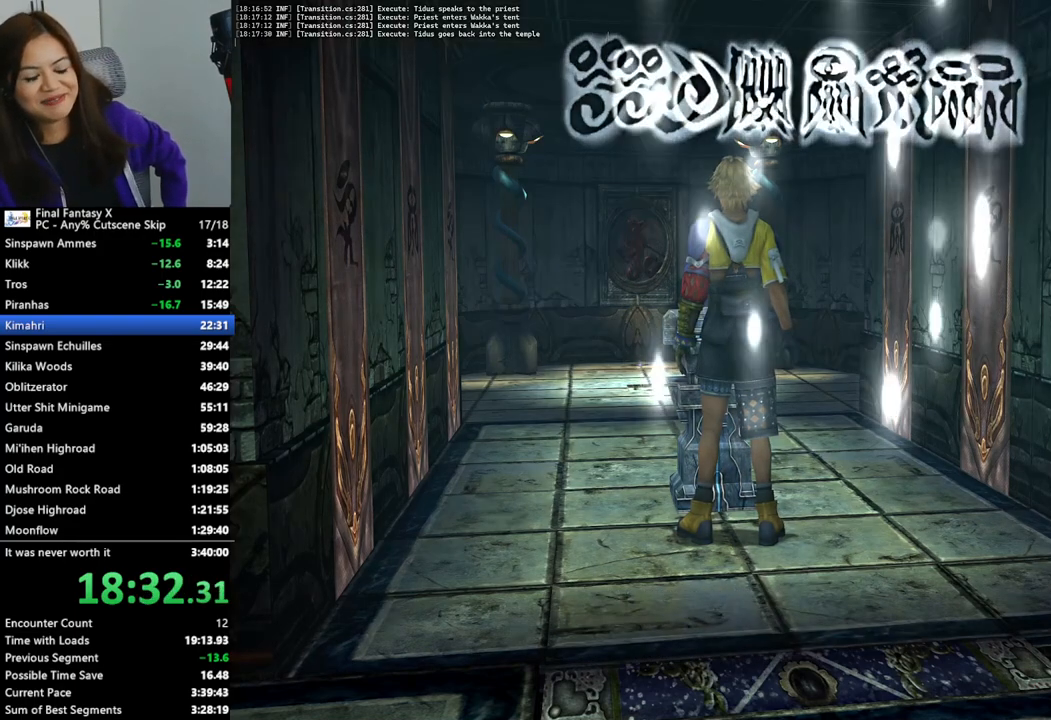
{"buttons": [], "left_stick": "center", "right_stick": "center", "events": [[467, "L2", "up"]]}
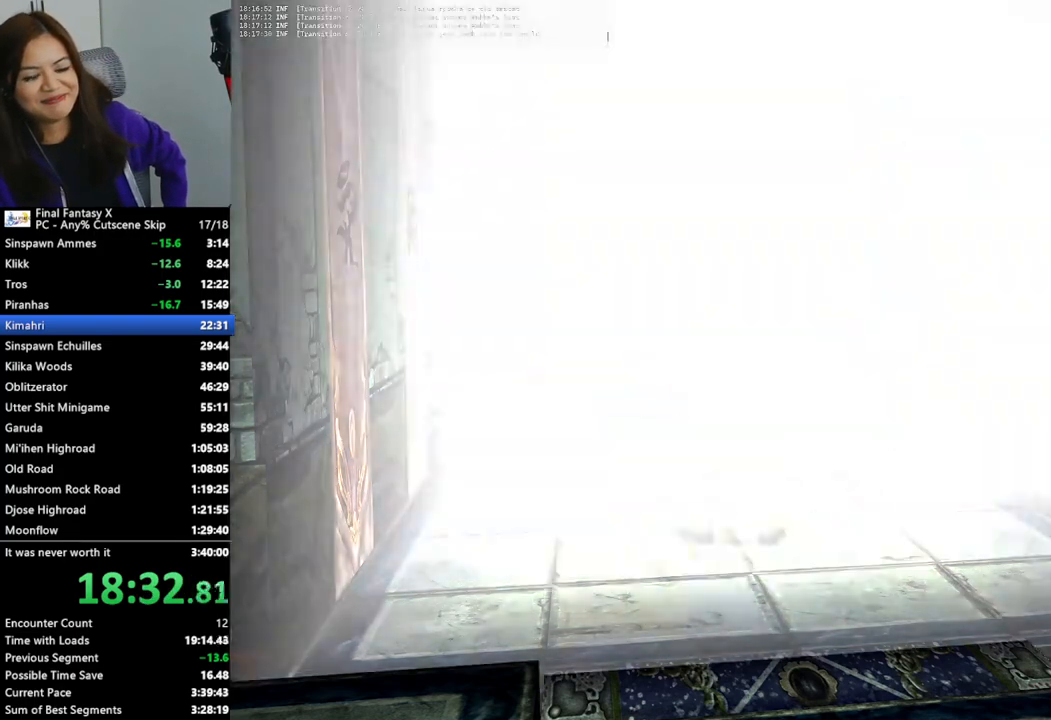
{"buttons": ["DPAD_UP"], "left_stick": "center", "right_stick": "center", "events": [[167, "DPAD_UP", "down"]]}
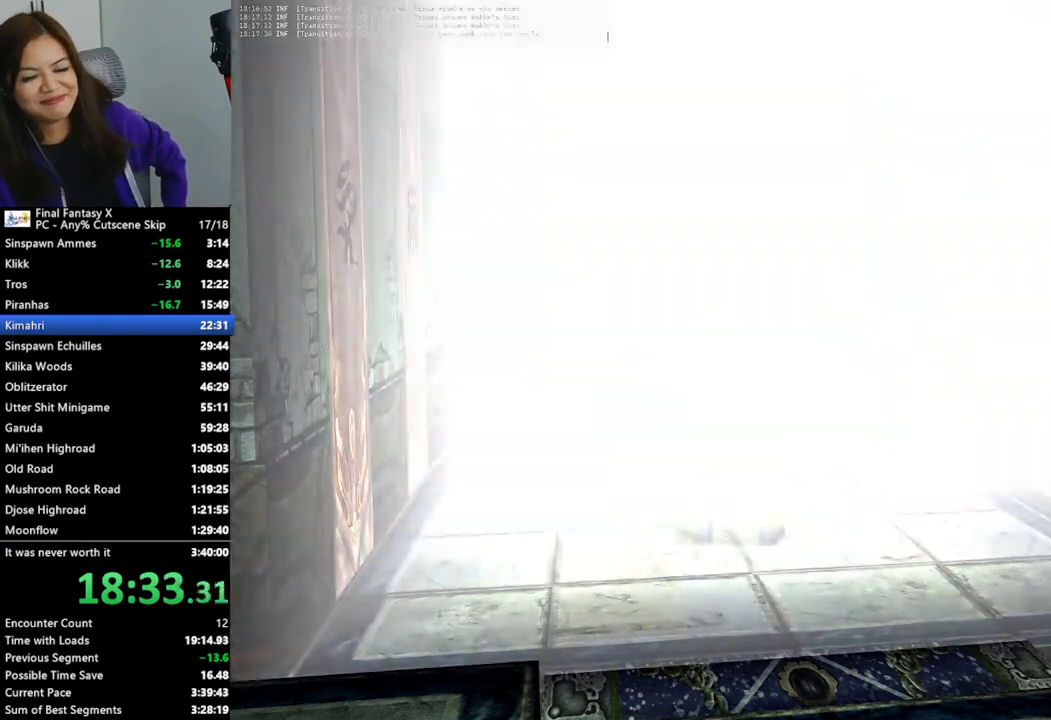
{"buttons": ["DPAD_UP"], "left_stick": "center", "right_stick": "center", "events": []}
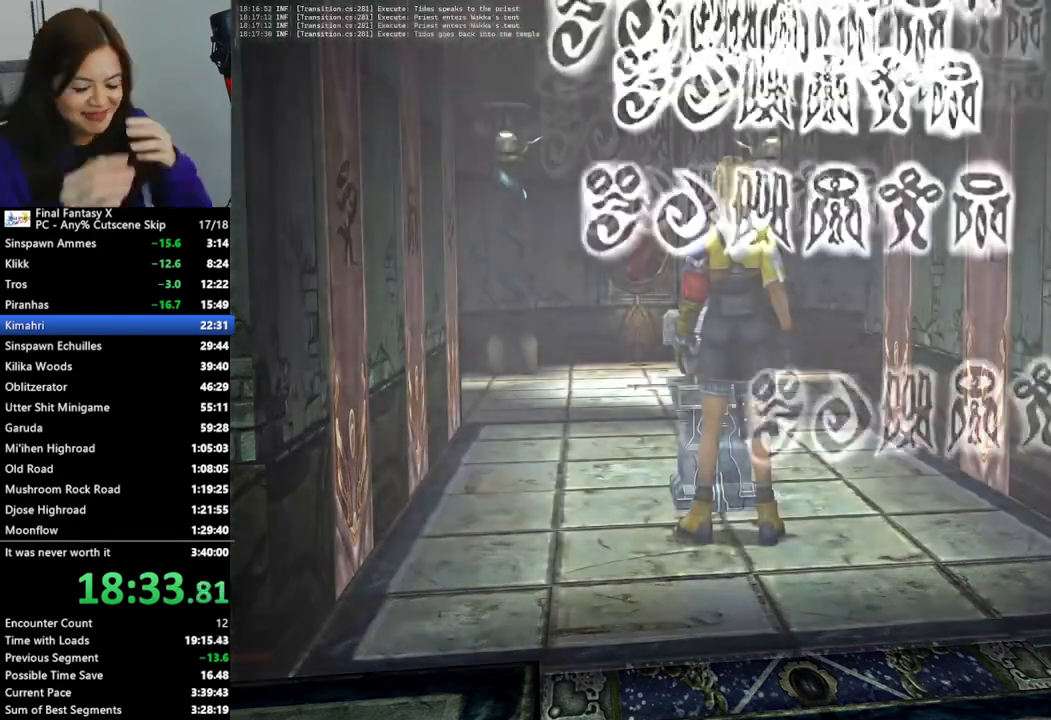
{"buttons": ["DPAD_UP"], "left_stick": "center", "right_stick": "center", "events": []}
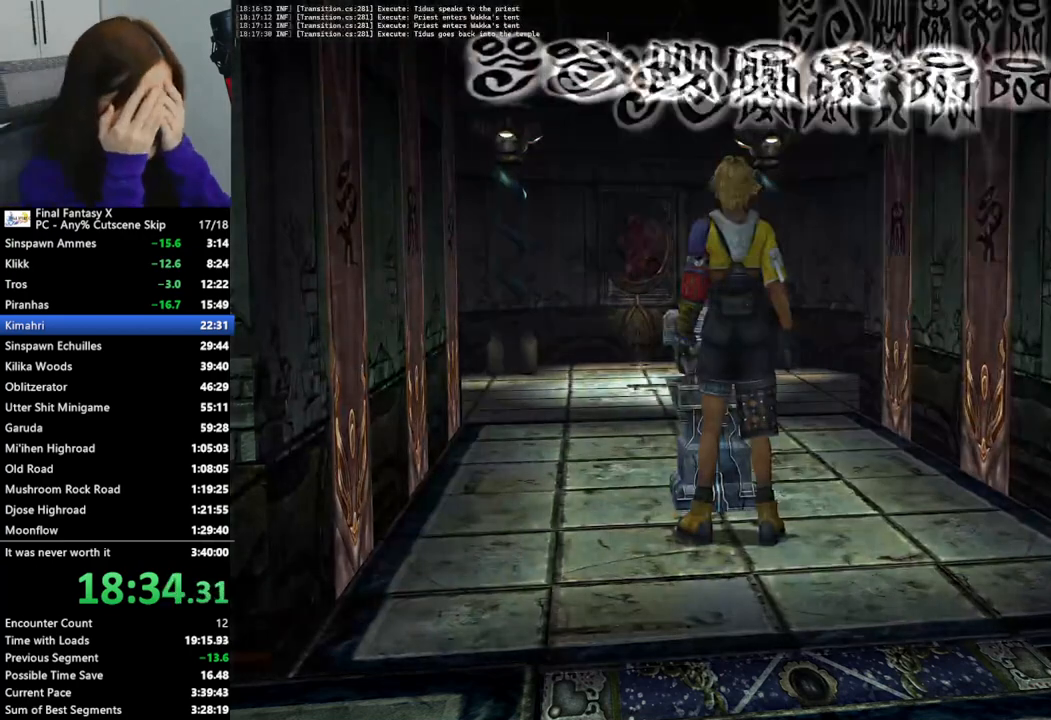
{"buttons": ["DPAD_UP"], "left_stick": "center", "right_stick": "center", "events": []}
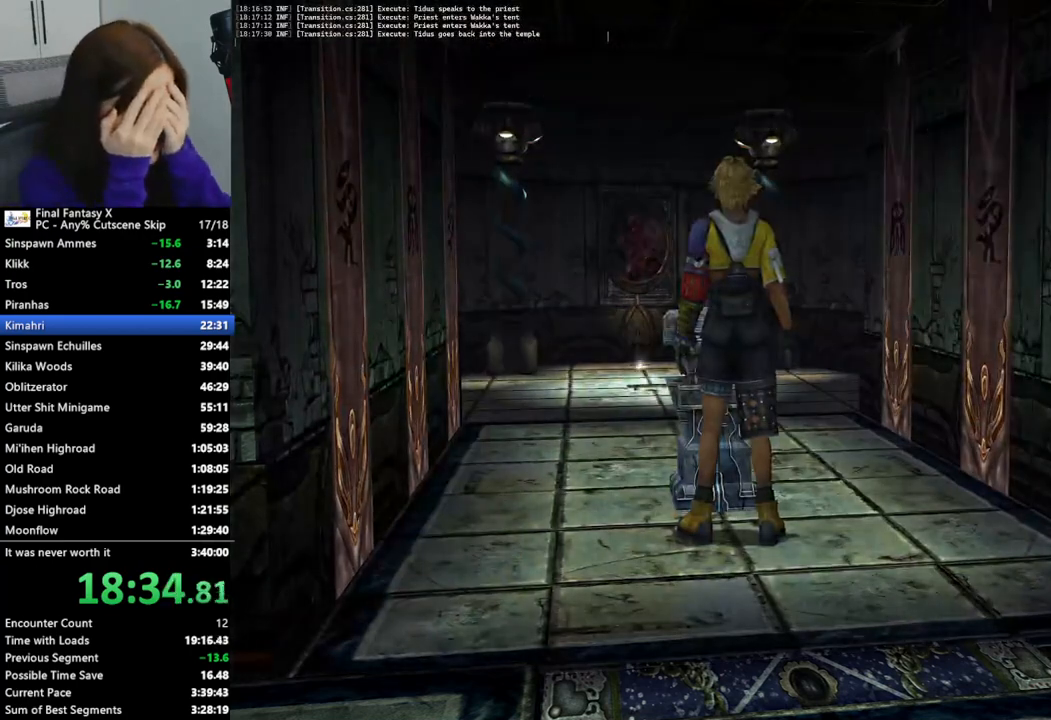
{"buttons": ["DPAD_UP"], "left_stick": "center", "right_stick": "center", "events": []}
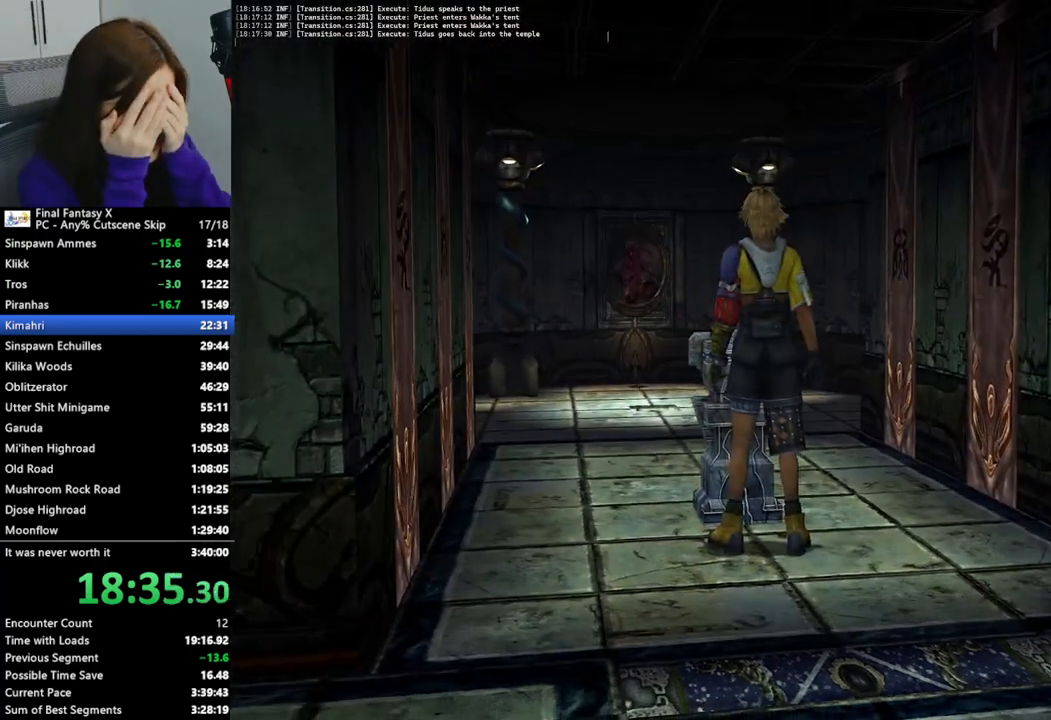
{"buttons": ["DPAD_UP"], "left_stick": "center", "right_stick": "center", "events": []}
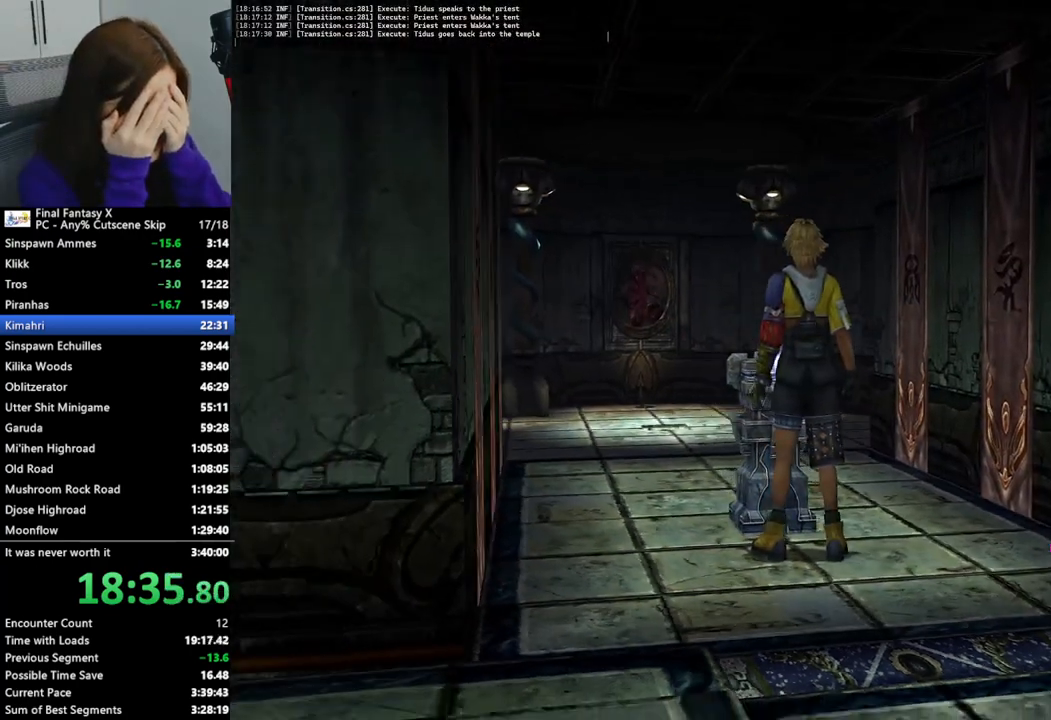
{"buttons": ["DPAD_UP"], "left_stick": "center", "right_stick": "center", "events": []}
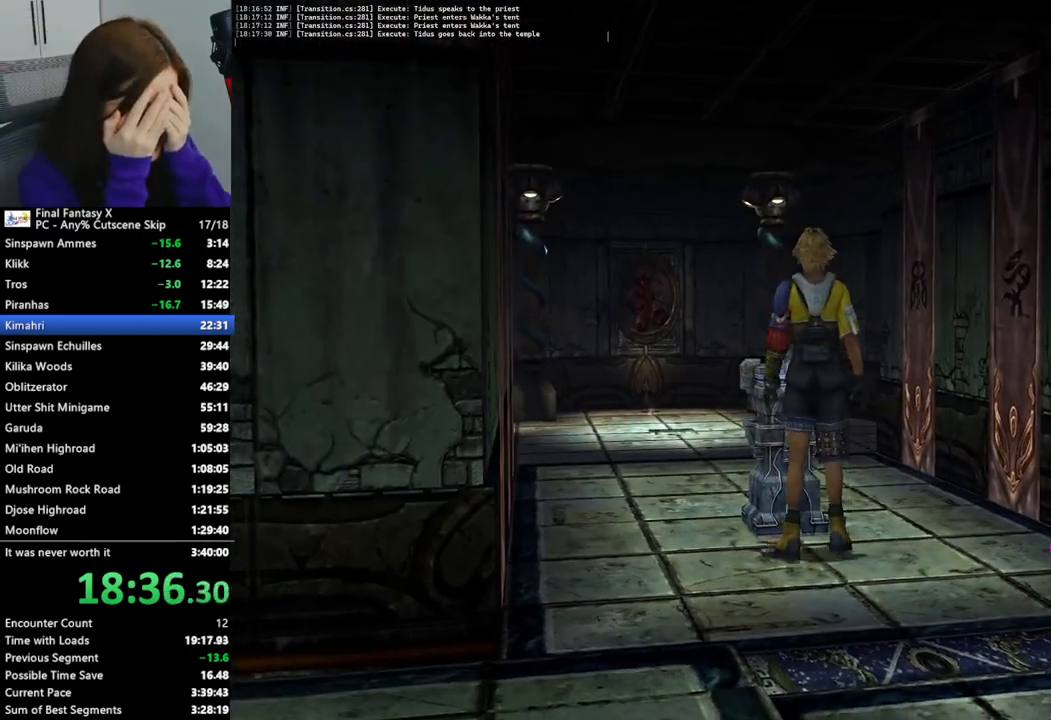
{"buttons": ["DPAD_UP"], "left_stick": "center", "right_stick": "center", "events": []}
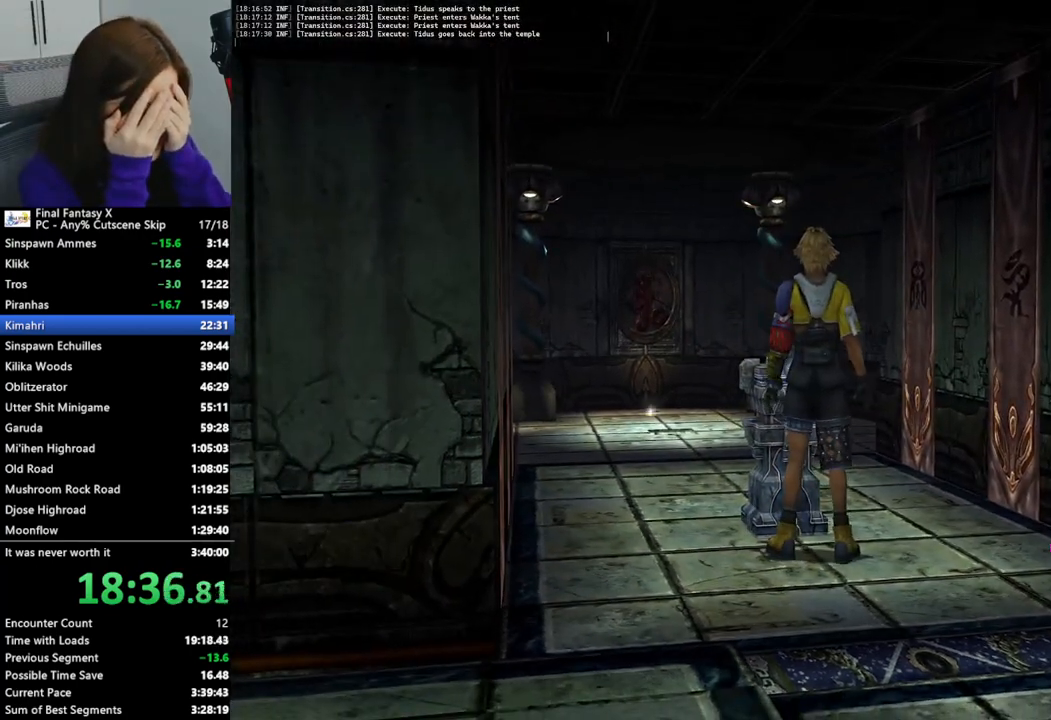
{"buttons": ["DPAD_UP"], "left_stick": "center", "right_stick": "center", "events": []}
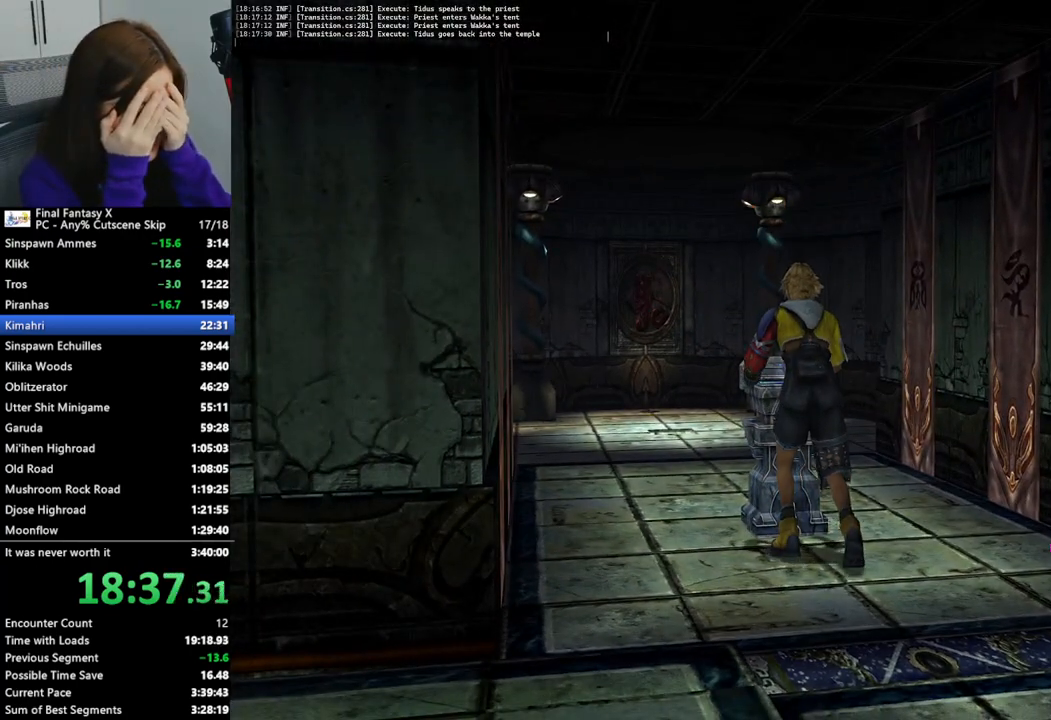
{"buttons": ["DPAD_UP"], "left_stick": "center", "right_stick": "center", "events": []}
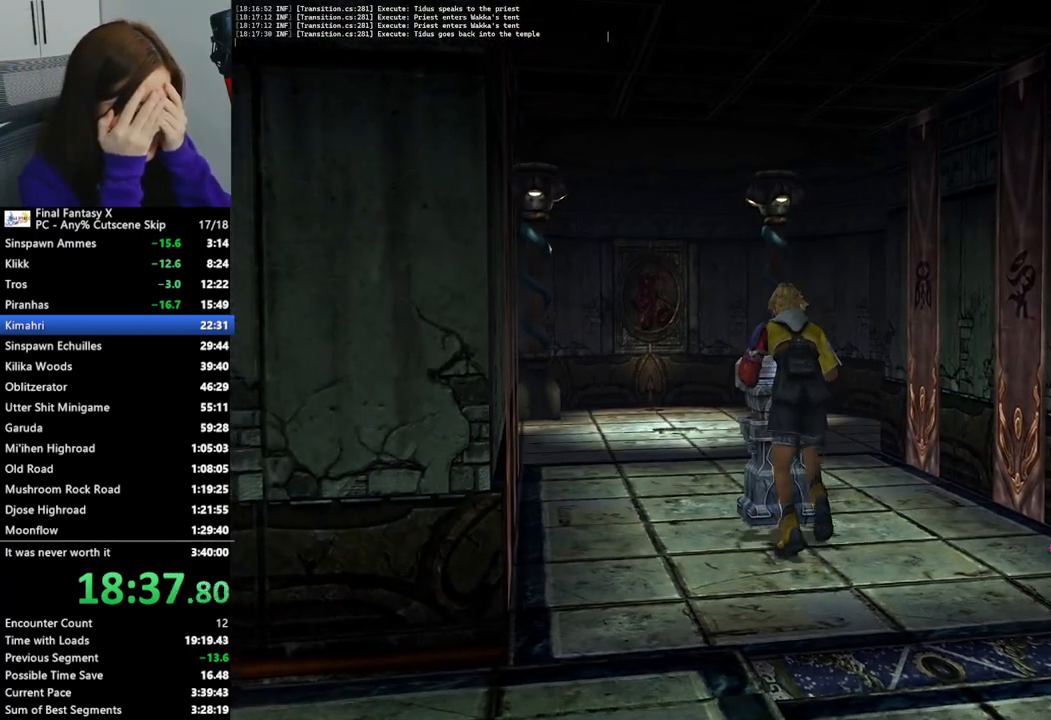
{"buttons": ["DPAD_UP"], "left_stick": "center", "right_stick": "center", "events": []}
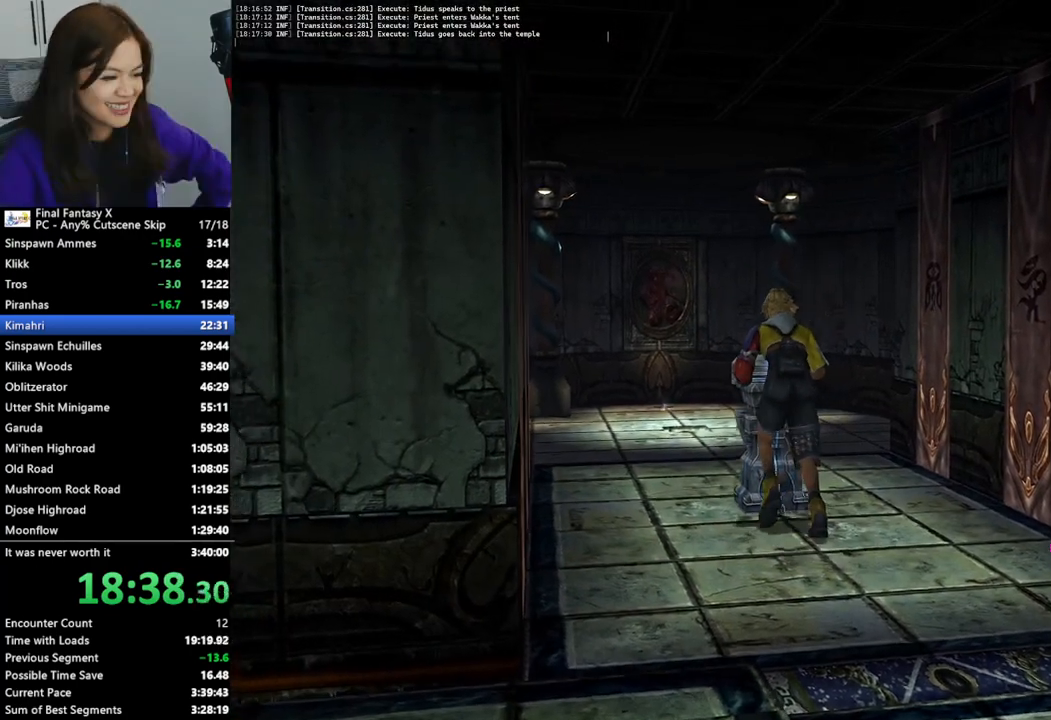
{"buttons": ["DPAD_UP"], "left_stick": "center", "right_stick": "center", "events": []}